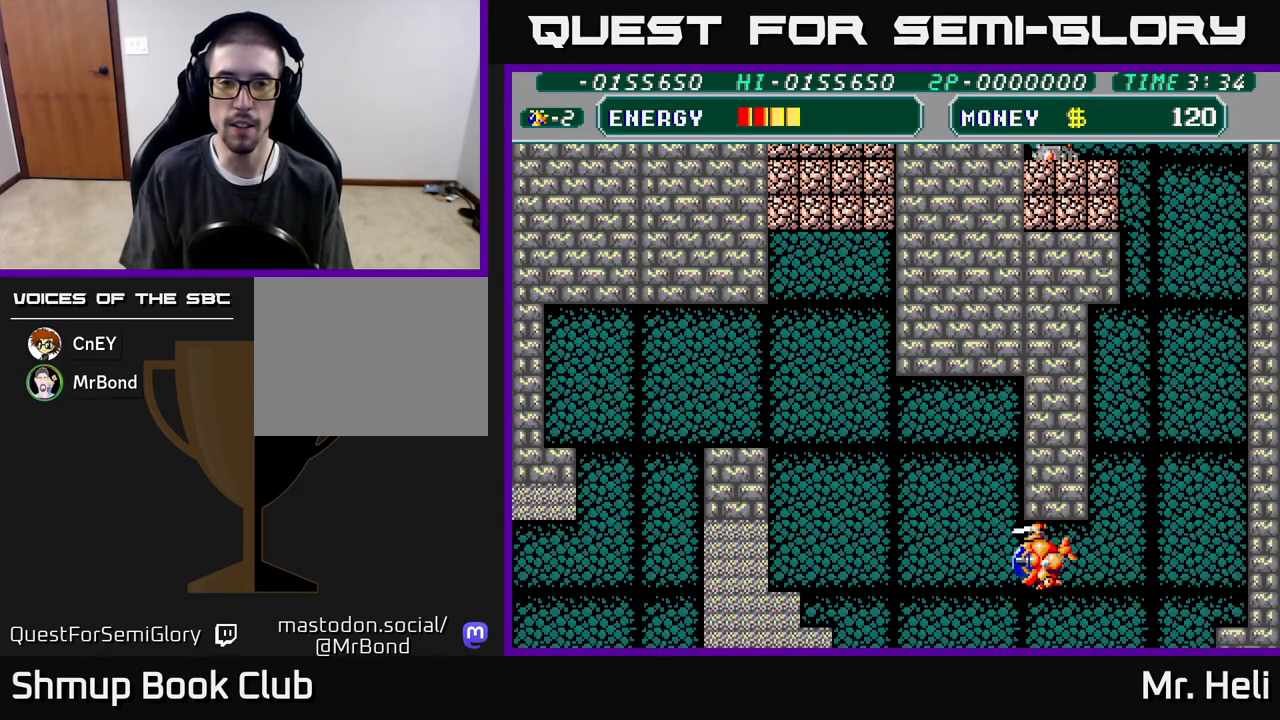
Gameplay with a controller (Xbox layout); each line is a JSON object with the inputs held at the frame after it. "events" lists button and stick changes between this image and that frame as [ms after this image, input, new state], when the widget could be followed in between.
{"buttons": ["DPAD_UP", "DPAD_LEFT"], "left_stick": "center", "right_stick": "center", "events": [[200, "DPAD_UP", "down"]]}
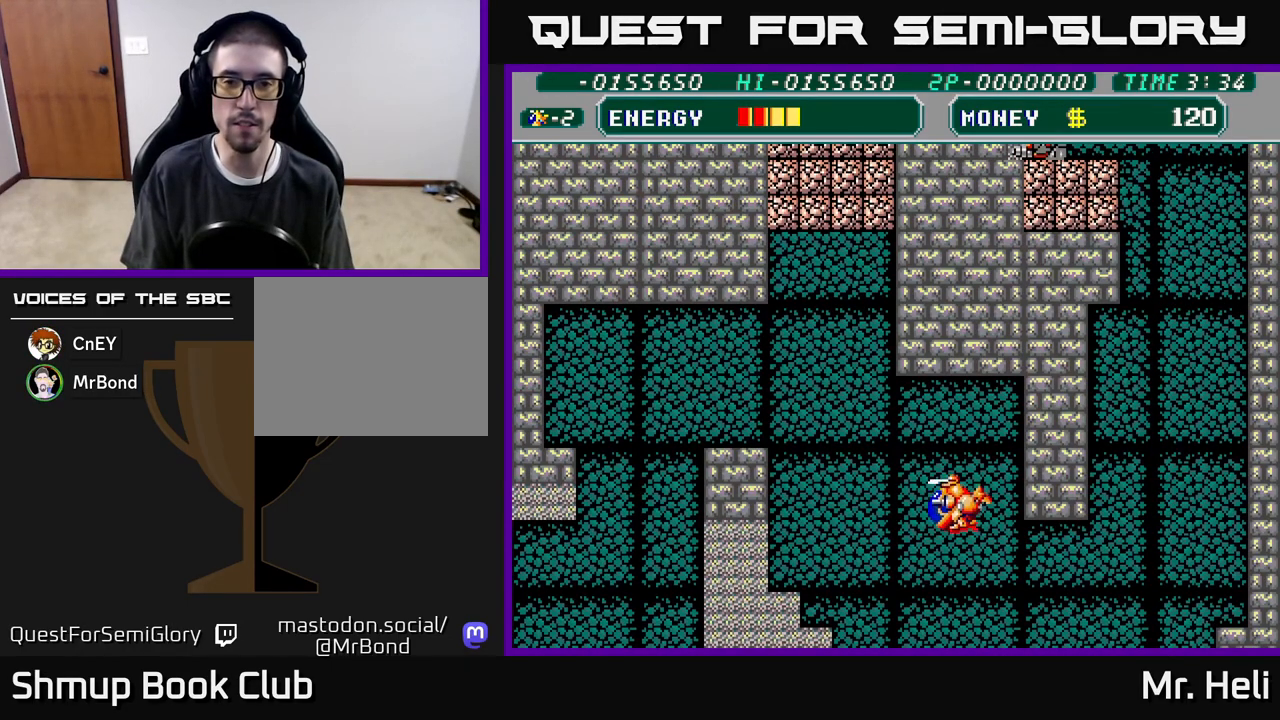
{"buttons": ["DPAD_UP", "DPAD_LEFT"], "left_stick": "center", "right_stick": "center", "events": []}
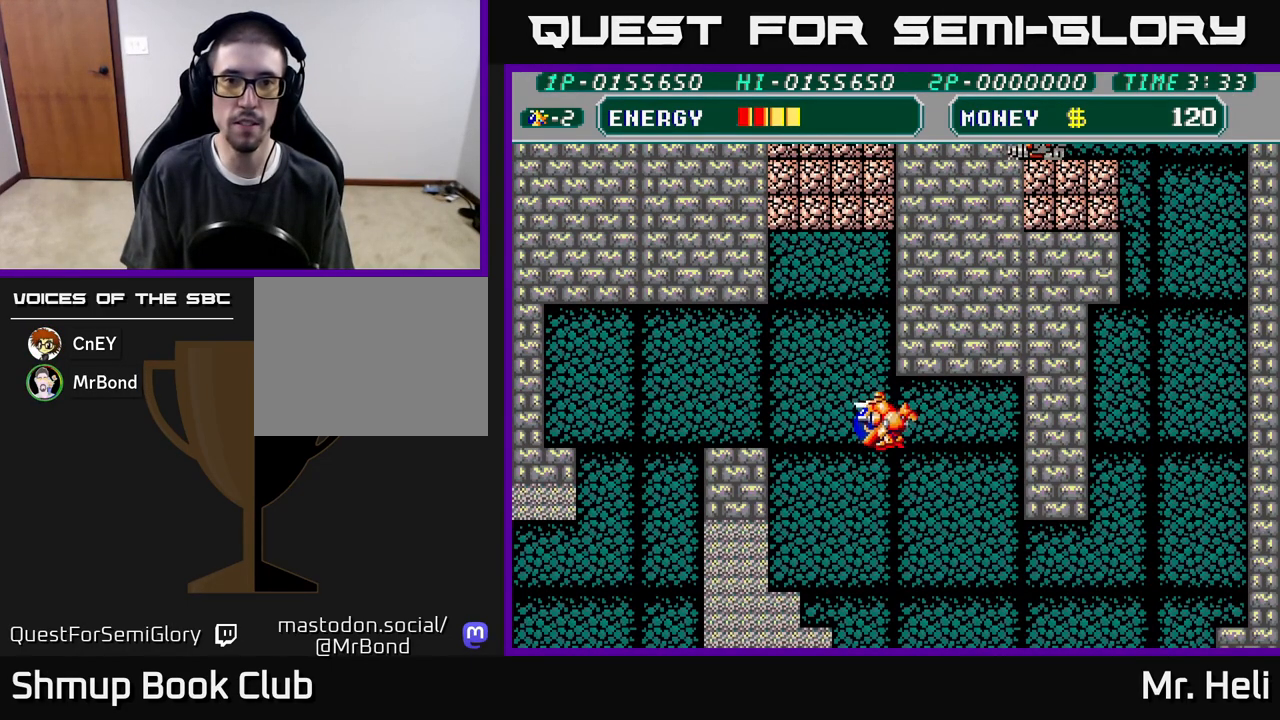
{"buttons": ["X", "DPAD_UP", "DPAD_LEFT"], "left_stick": "center", "right_stick": "center", "events": [[100, "X", "down"], [133, "DPAD_LEFT", "up"], [217, "X", "up"], [317, "X", "down"], [400, "DPAD_LEFT", "down"], [417, "X", "up"], [500, "X", "down"]]}
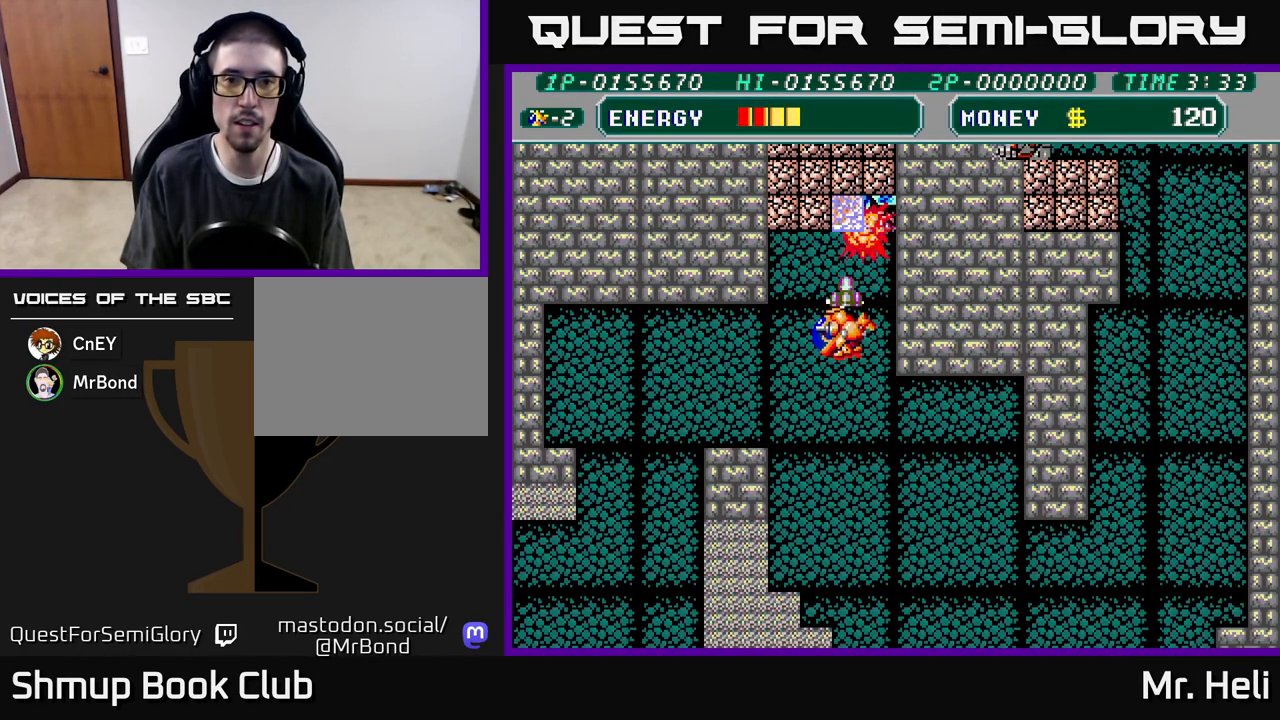
{"buttons": ["DPAD_RIGHT"], "left_stick": "center", "right_stick": "center", "events": [[100, "X", "up"], [117, "DPAD_UP", "up"], [167, "X", "down"], [233, "DPAD_LEFT", "up"], [300, "X", "up"], [350, "X", "down"], [483, "DPAD_RIGHT", "down"], [483, "X", "up"]]}
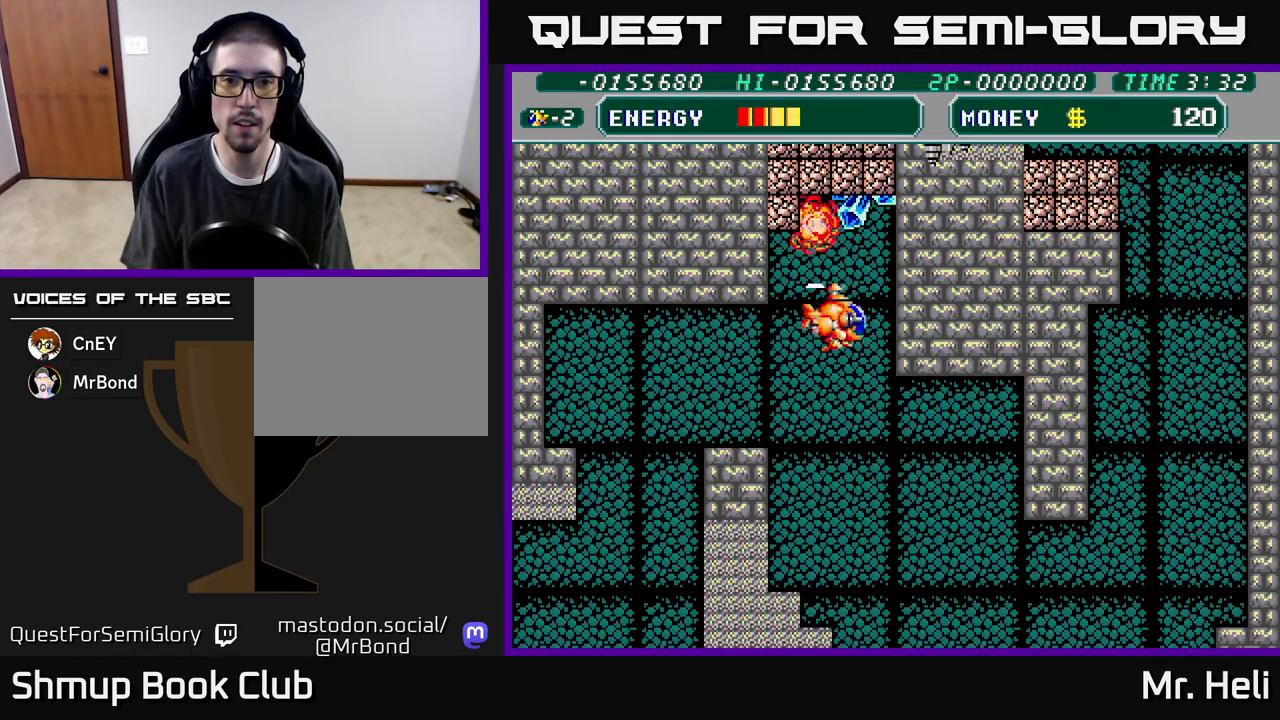
{"buttons": ["X", "DPAD_UP", "DPAD_RIGHT"], "left_stick": "center", "right_stick": "center", "events": [[50, "X", "down"], [100, "DPAD_UP", "down"], [133, "DPAD_RIGHT", "up"], [167, "X", "up"], [233, "X", "down"], [350, "DPAD_RIGHT", "down"], [350, "X", "up"], [417, "X", "down"]]}
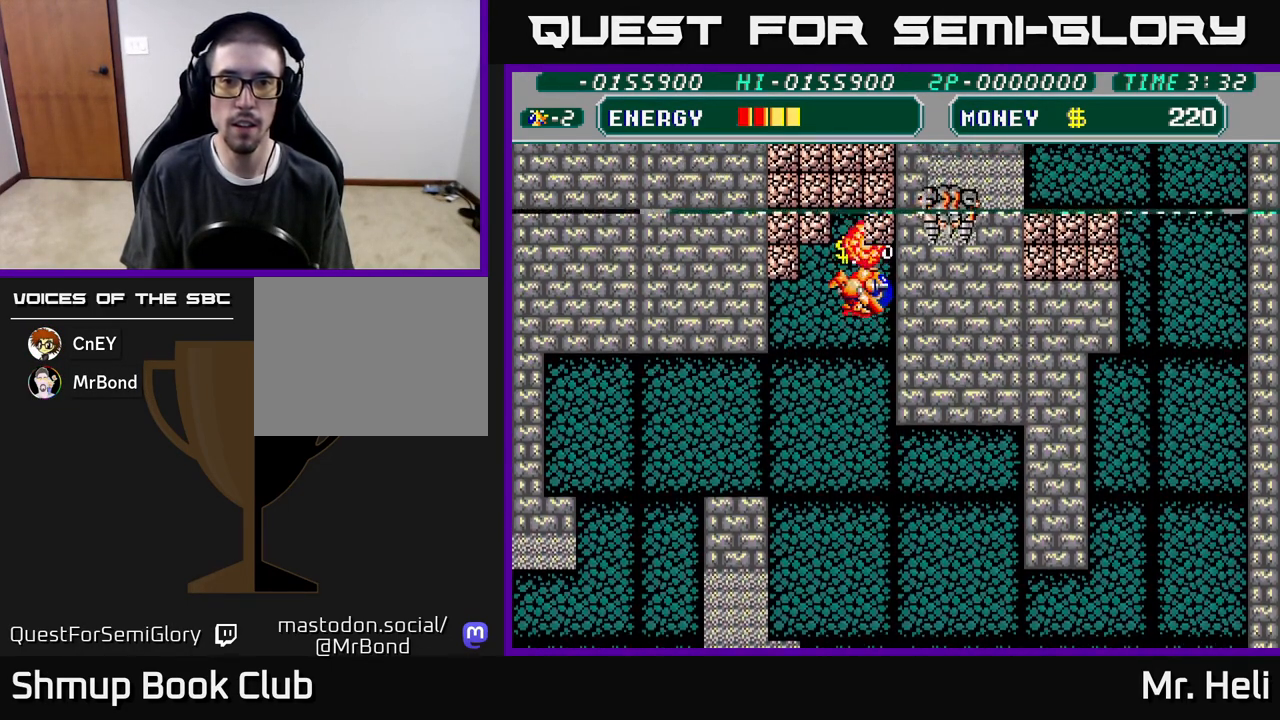
{"buttons": ["X", "DPAD_DOWN", "DPAD_LEFT"], "left_stick": "center", "right_stick": "center"}
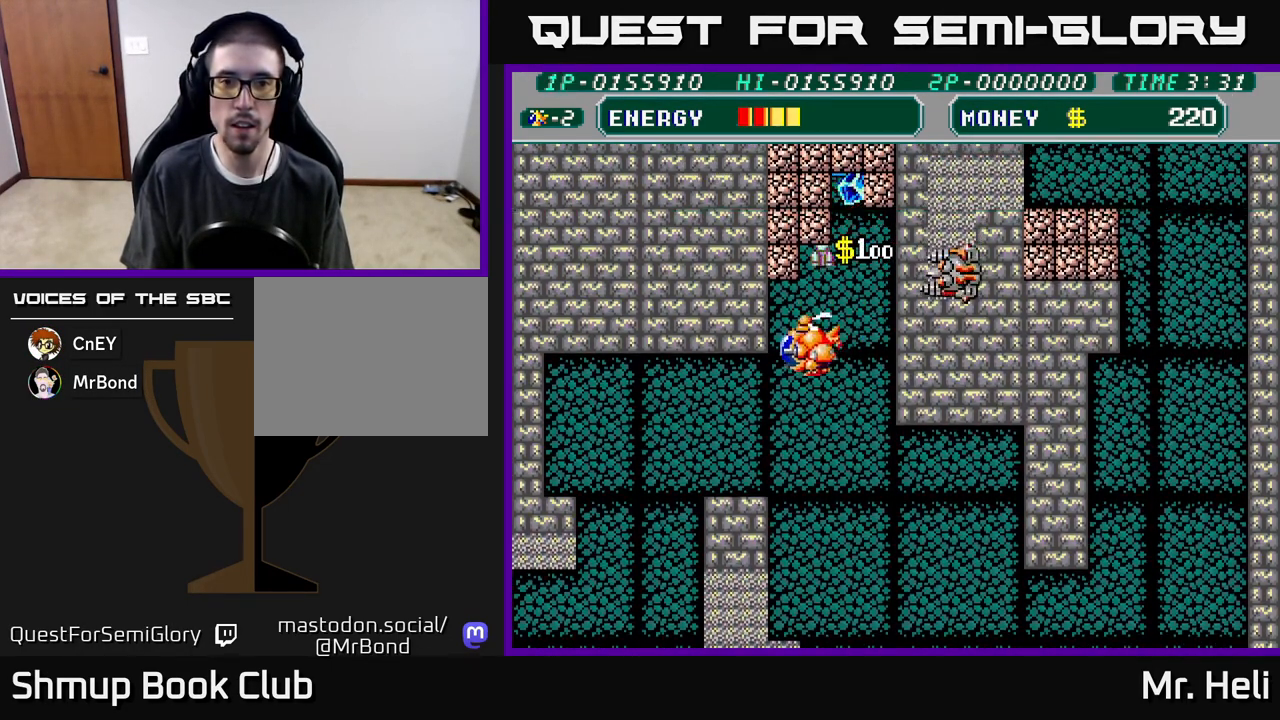
{"buttons": ["DPAD_DOWN"], "left_stick": "center", "right_stick": "center", "events": [[67, "X", "up"], [100, "DPAD_LEFT", "up"], [117, "X", "down"], [233, "X", "up"], [317, "X", "down"], [433, "X", "up"]]}
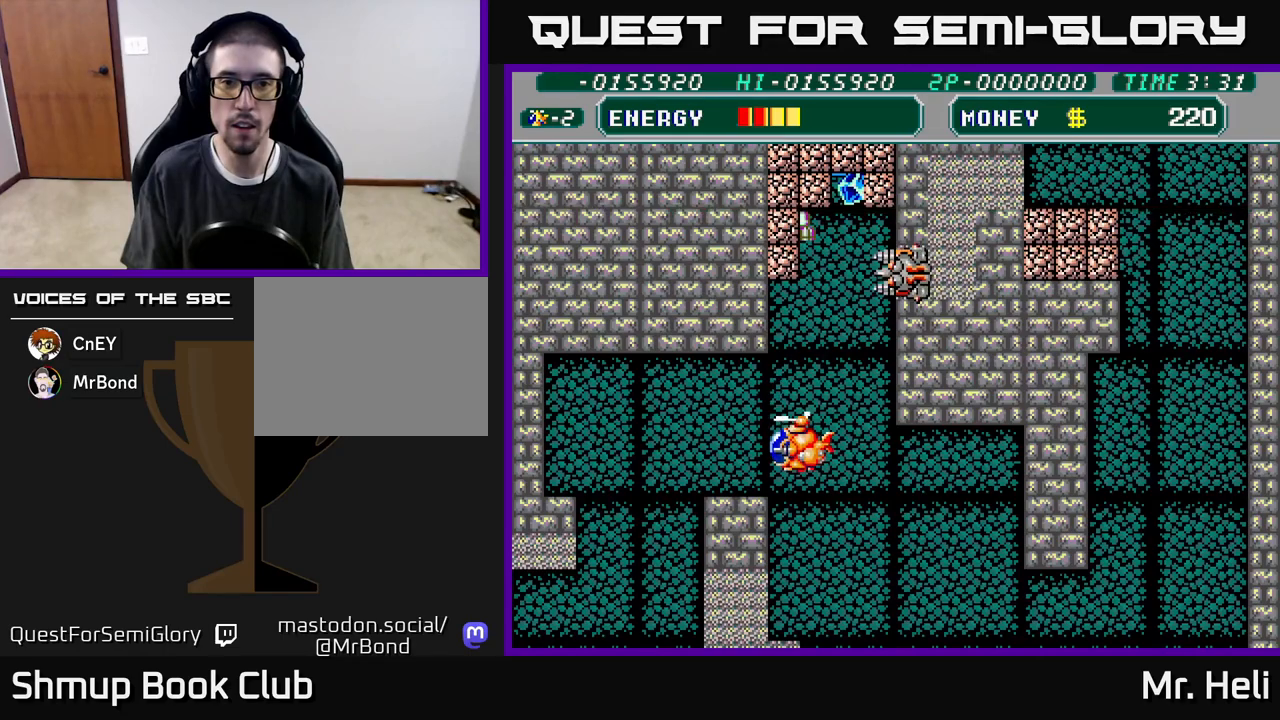
{"buttons": ["X"], "left_stick": "center", "right_stick": "center", "events": [[17, "DPAD_DOWN", "up"], [17, "X", "down"], [117, "X", "up"], [167, "DPAD_RIGHT", "down"], [267, "X", "down"], [350, "DPAD_RIGHT", "up"], [367, "X", "up"], [400, "DPAD_DOWN", "down"], [450, "X", "down"], [483, "DPAD_DOWN", "up"]]}
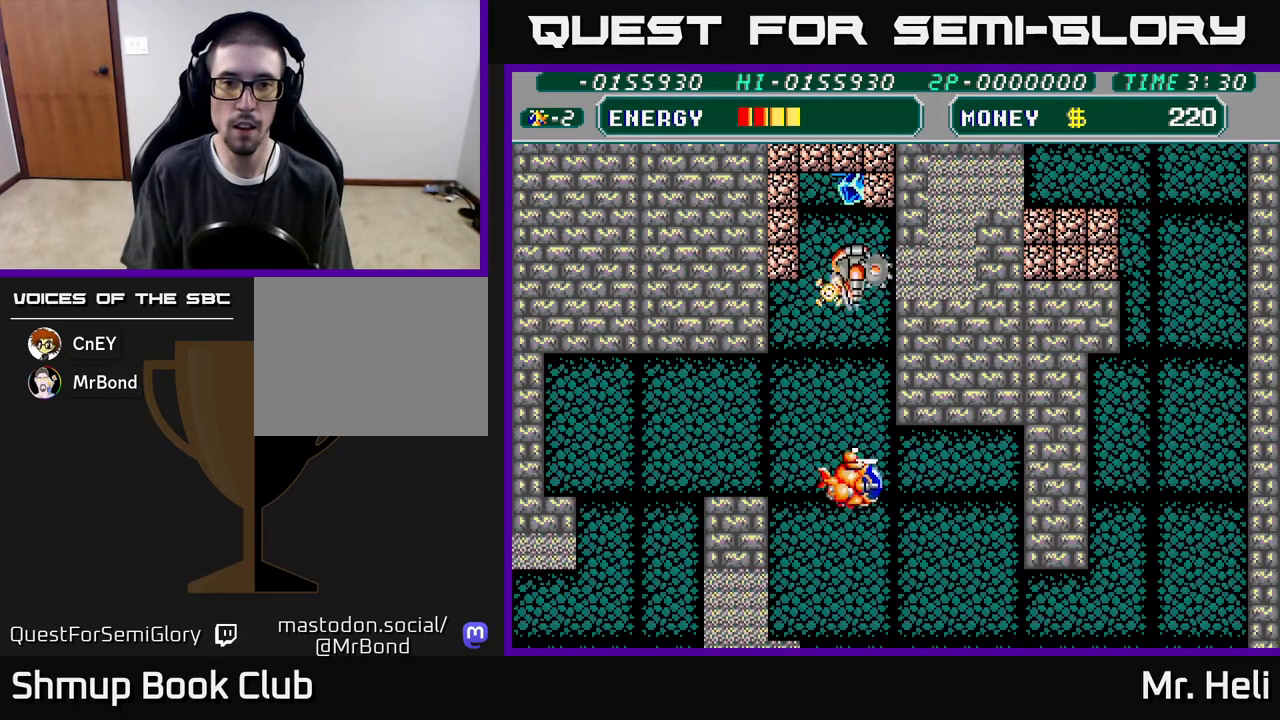
{"buttons": ["X", "DPAD_UP"], "left_stick": "center", "right_stick": "center", "events": [[67, "X", "up"], [133, "X", "down"], [233, "X", "up"], [300, "X", "down"], [400, "X", "up"], [483, "DPAD_UP", "down"], [483, "X", "down"]]}
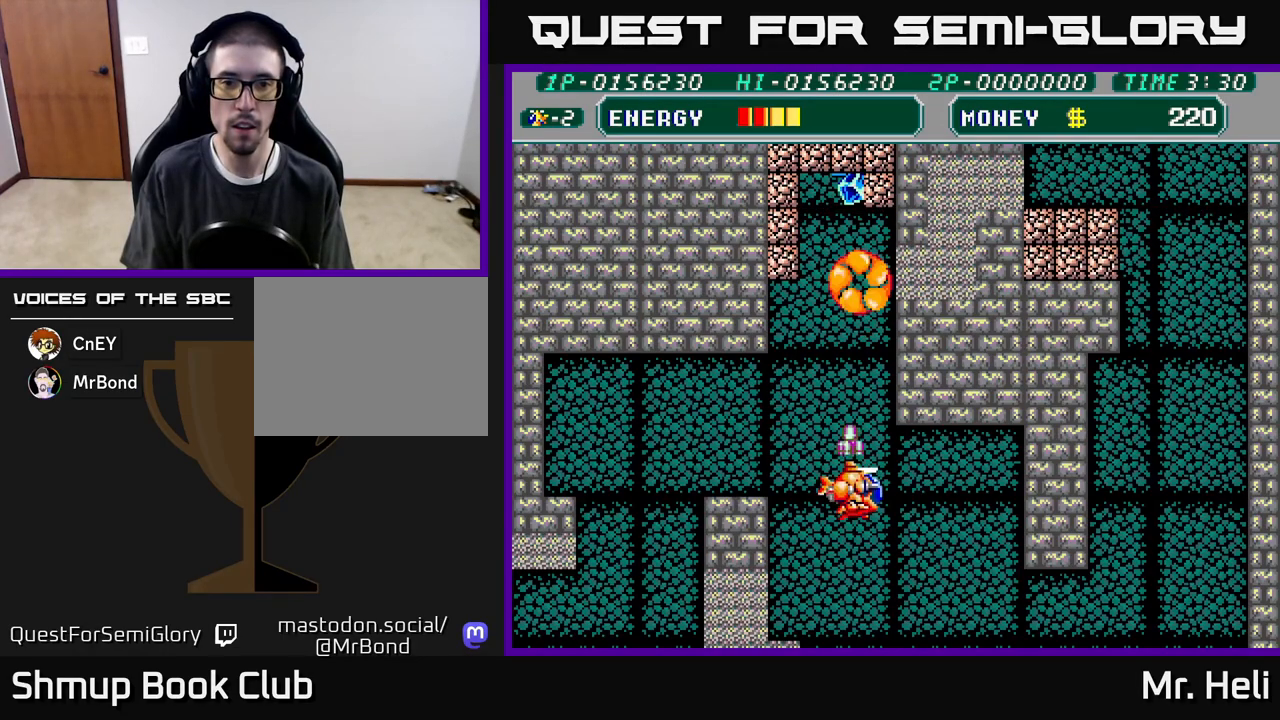
{"buttons": ["X"], "left_stick": "center", "right_stick": "center", "events": [[67, "DPAD_LEFT", "down"], [100, "X", "up"], [367, "DPAD_LEFT", "up"], [400, "X", "down"], [483, "DPAD_UP", "up"]]}
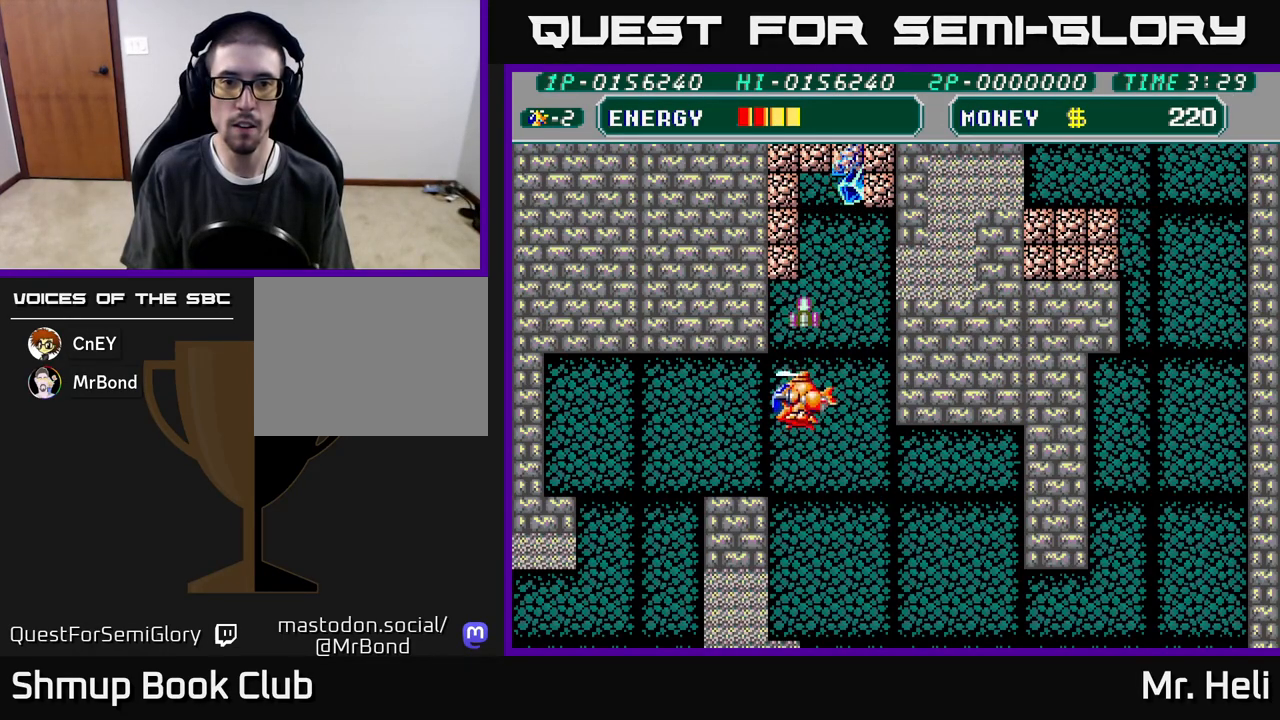
{"buttons": ["X"], "left_stick": "center", "right_stick": "center", "events": [[17, "X", "up"], [83, "X", "down"], [183, "DPAD_LEFT", "down"], [217, "X", "up"], [233, "DPAD_LEFT", "up"], [283, "X", "down"], [400, "X", "up"], [483, "X", "down"]]}
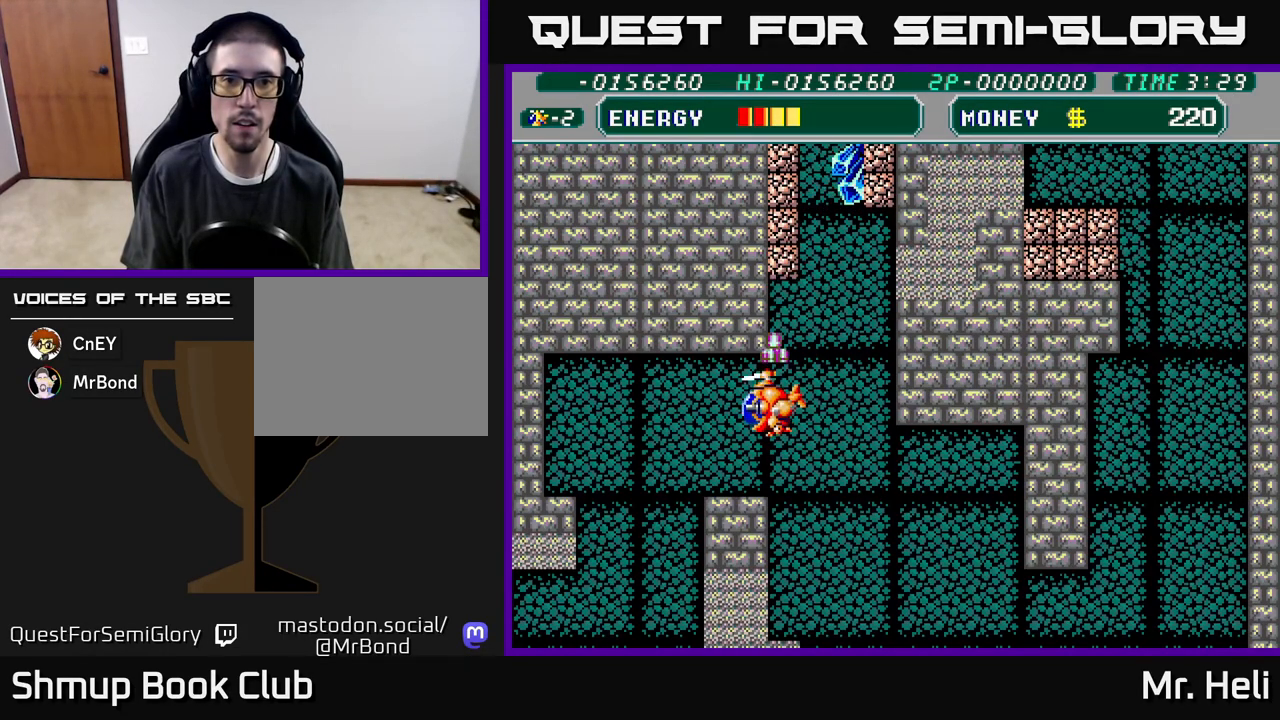
{"buttons": ["DPAD_LEFT"], "left_stick": "center", "right_stick": "center", "events": [[83, "DPAD_RIGHT", "down"], [83, "X", "up"], [117, "DPAD_RIGHT", "up"], [200, "X", "down"], [317, "X", "up"], [417, "X", "down"], [450, "DPAD_LEFT", "down"], [500, "X", "up"]]}
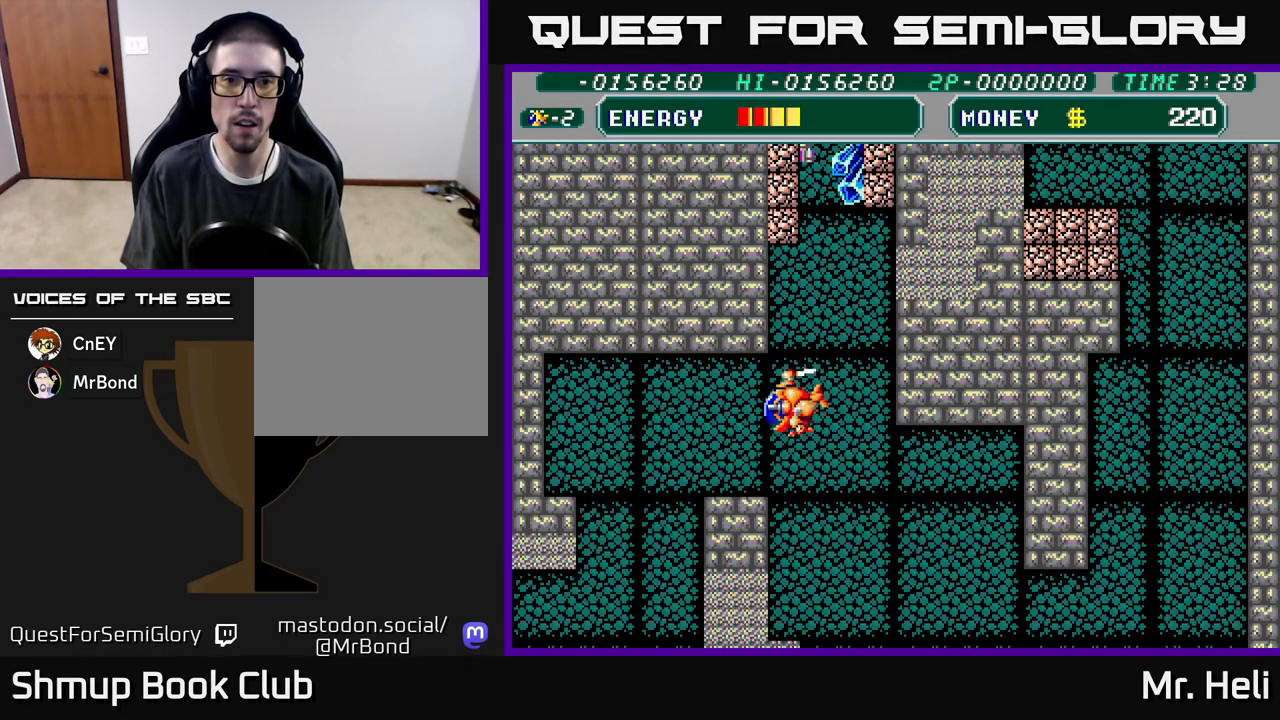
{"buttons": ["X", "DPAD_UP"], "left_stick": "center", "right_stick": "center", "events": [[33, "DPAD_LEFT", "up"], [150, "X", "down"], [217, "DPAD_UP", "down"], [267, "X", "up"], [350, "DPAD_RIGHT", "down"], [350, "DPAD_UP", "up"], [417, "DPAD_RIGHT", "up"], [417, "DPAD_UP", "down"], [483, "X", "down"]]}
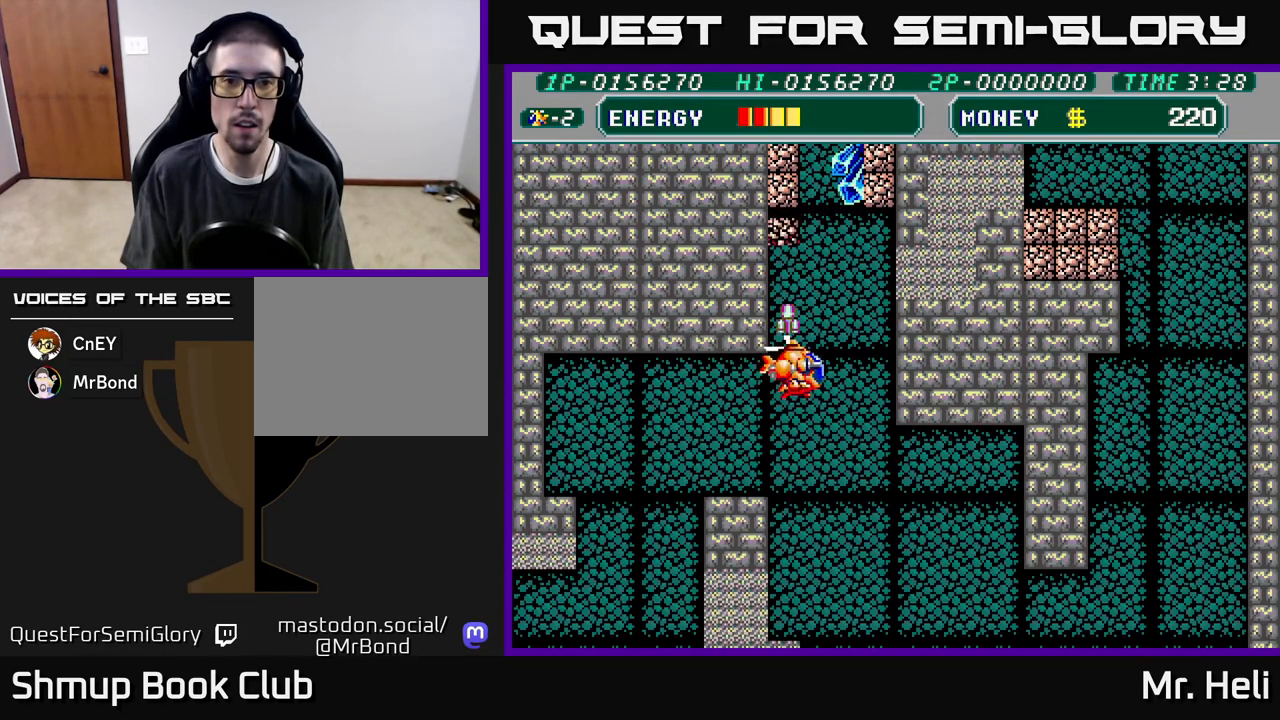
{"buttons": ["DPAD_UP"], "left_stick": "center", "right_stick": "center", "events": [[50, "DPAD_UP", "up"], [50, "X", "up"], [67, "DPAD_RIGHT", "down"], [333, "DPAD_RIGHT", "up"], [333, "DPAD_UP", "down"], [350, "DPAD_RIGHT", "down"], [367, "DPAD_RIGHT", "up"]]}
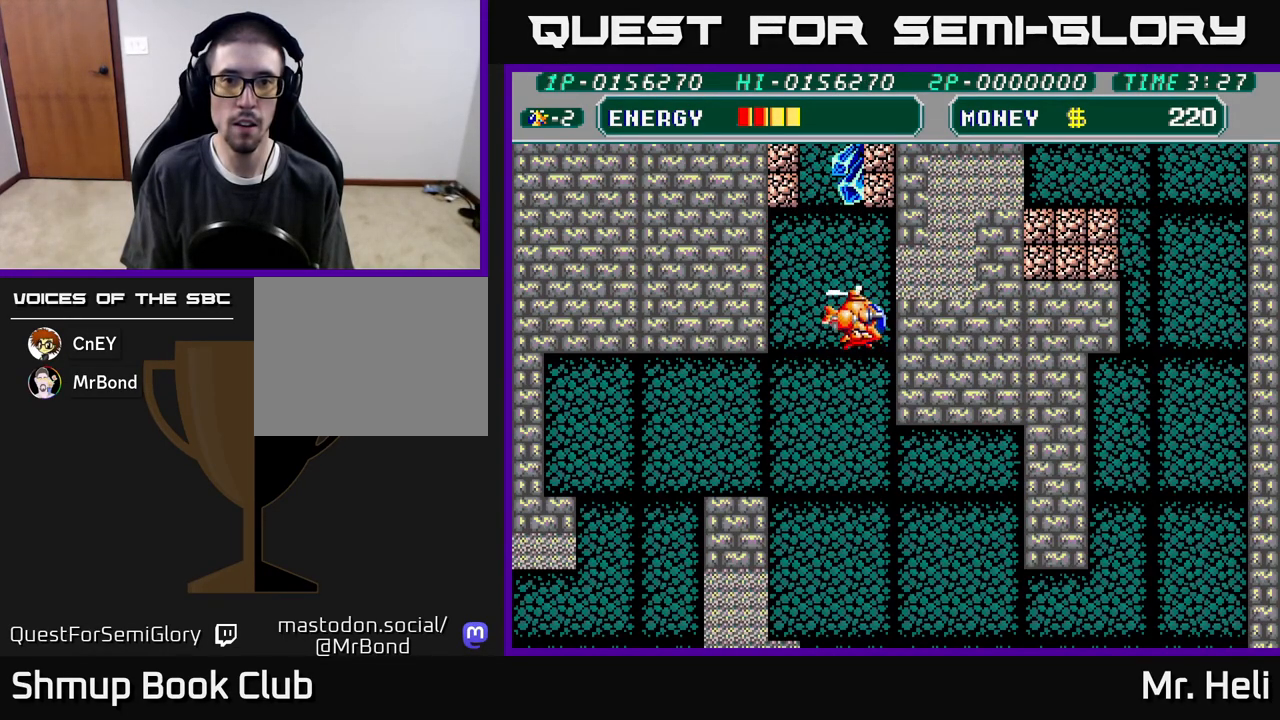
{"buttons": ["X", "DPAD_UP"], "left_stick": "center", "right_stick": "center", "events": [[17, "X", "down"], [150, "X", "up"], [200, "DPAD_RIGHT", "down"], [217, "DPAD_UP", "up"], [217, "X", "down"], [267, "DPAD_RIGHT", "up"], [333, "X", "up"], [417, "X", "down"], [450, "DPAD_UP", "down"]]}
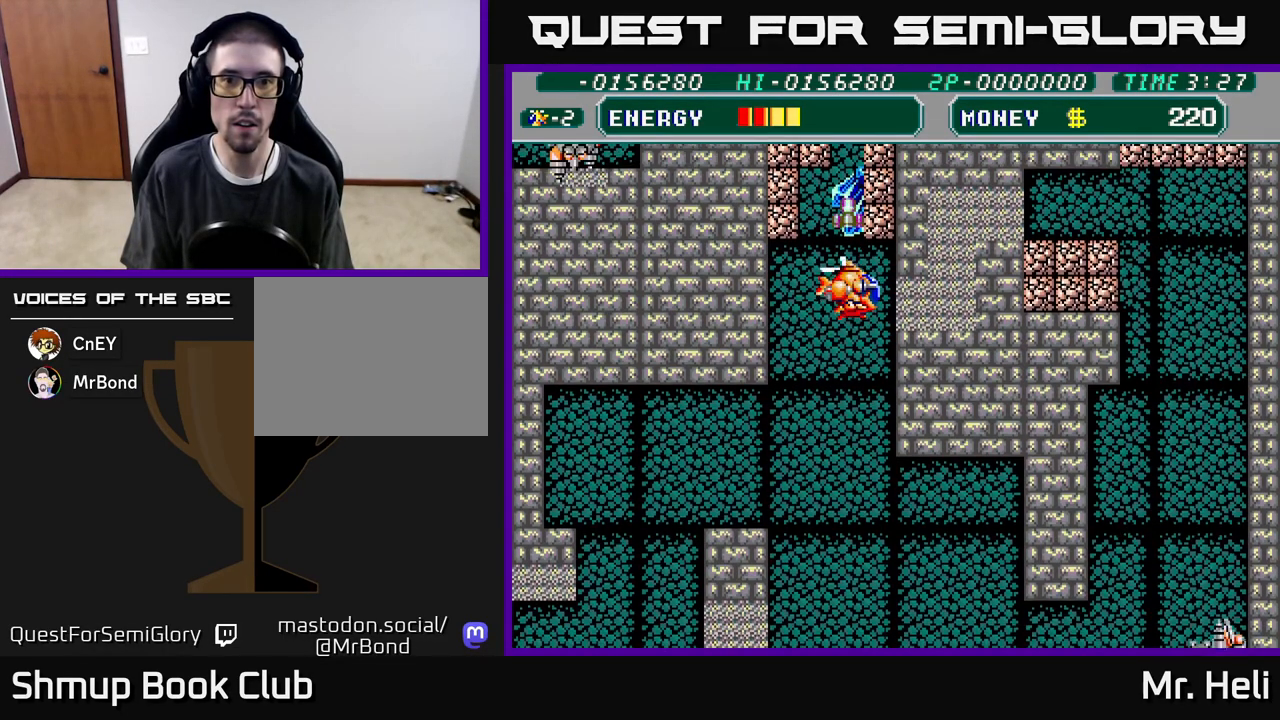
{"buttons": ["X", "DPAD_UP", "DPAD_RIGHT"], "left_stick": "center", "right_stick": "center", "events": [[33, "X", "up"], [67, "DPAD_RIGHT", "down"], [100, "DPAD_UP", "up"], [283, "X", "down"], [400, "DPAD_UP", "down"], [450, "X", "up"], [500, "X", "down"]]}
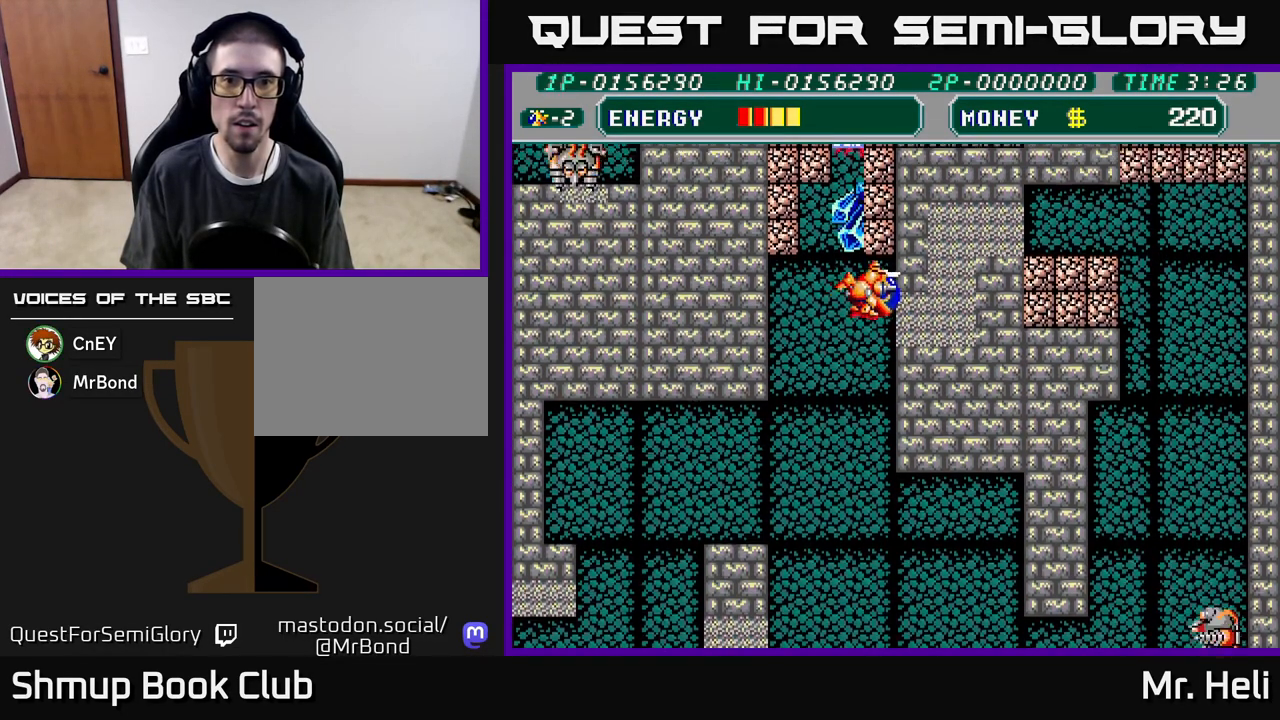
{"buttons": ["A", "X", "DPAD_UP", "DPAD_RIGHT"], "left_stick": "center", "right_stick": "center", "events": [[117, "X", "up"], [183, "X", "down"], [233, "A", "down"], [300, "X", "up"], [400, "A", "up"], [433, "X", "down"], [450, "A", "down"]]}
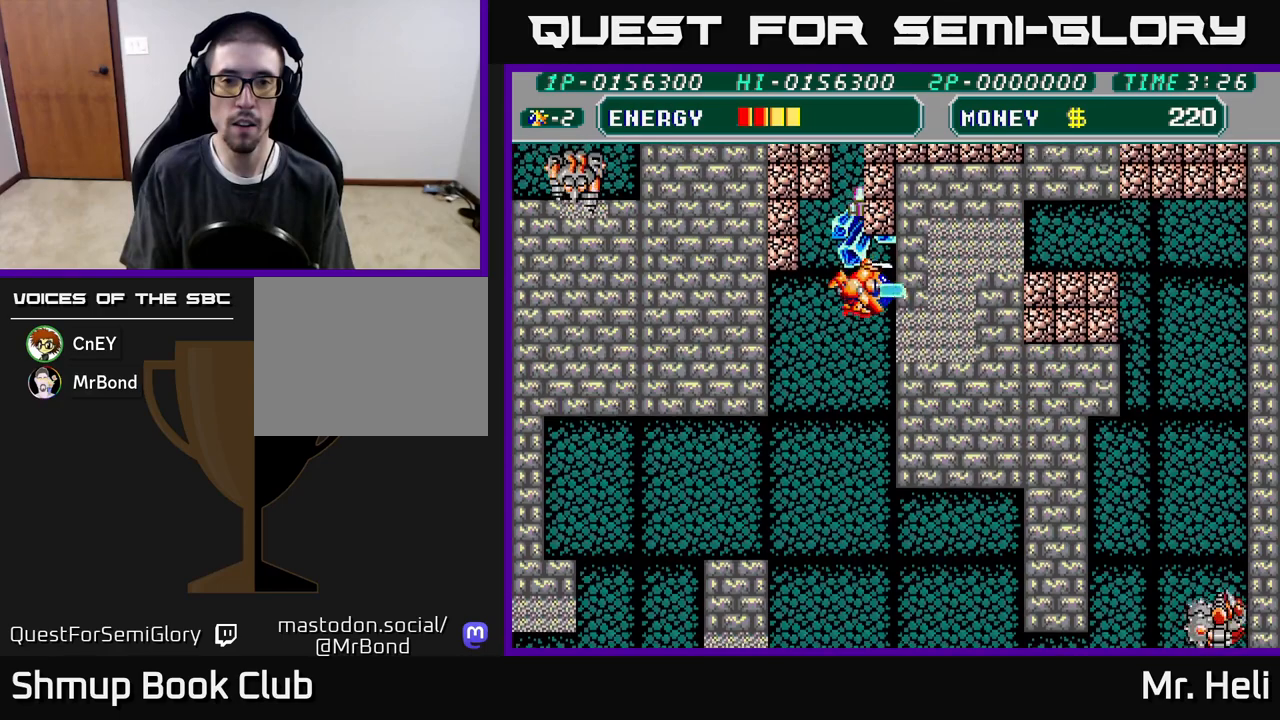
{"buttons": ["A", "X", "DPAD_UP", "DPAD_RIGHT"], "left_stick": "center", "right_stick": "center", "events": [[50, "X", "up"], [67, "A", "up"], [133, "A", "down"], [133, "X", "down"], [233, "X", "up"], [250, "A", "up"], [300, "A", "down"], [300, "X", "down"], [400, "A", "up"], [400, "X", "up"], [467, "A", "down"], [467, "X", "down"]]}
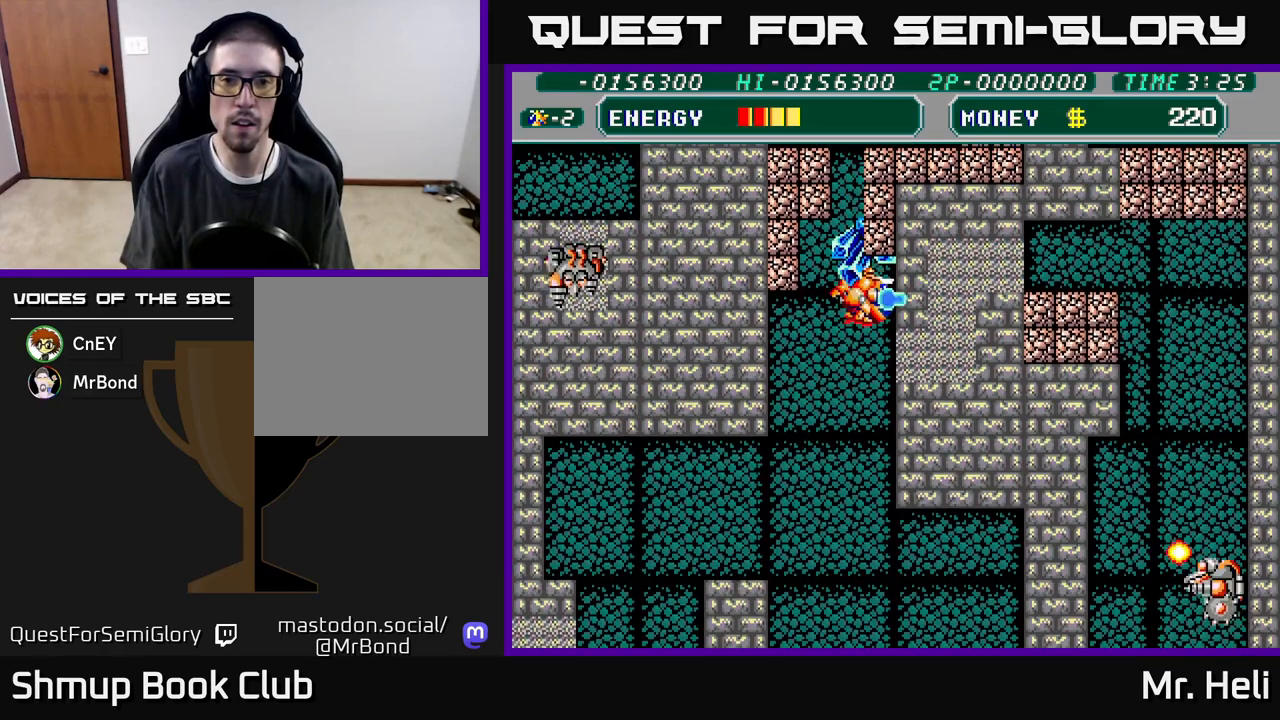
{"buttons": ["DPAD_UP"], "left_stick": "center", "right_stick": "center", "events": [[83, "A", "up"], [83, "X", "up"], [150, "A", "down"], [150, "X", "down"], [250, "A", "up"], [250, "X", "up"], [283, "DPAD_RIGHT", "up"], [317, "X", "down"], [333, "A", "down"], [433, "A", "up"], [433, "X", "up"]]}
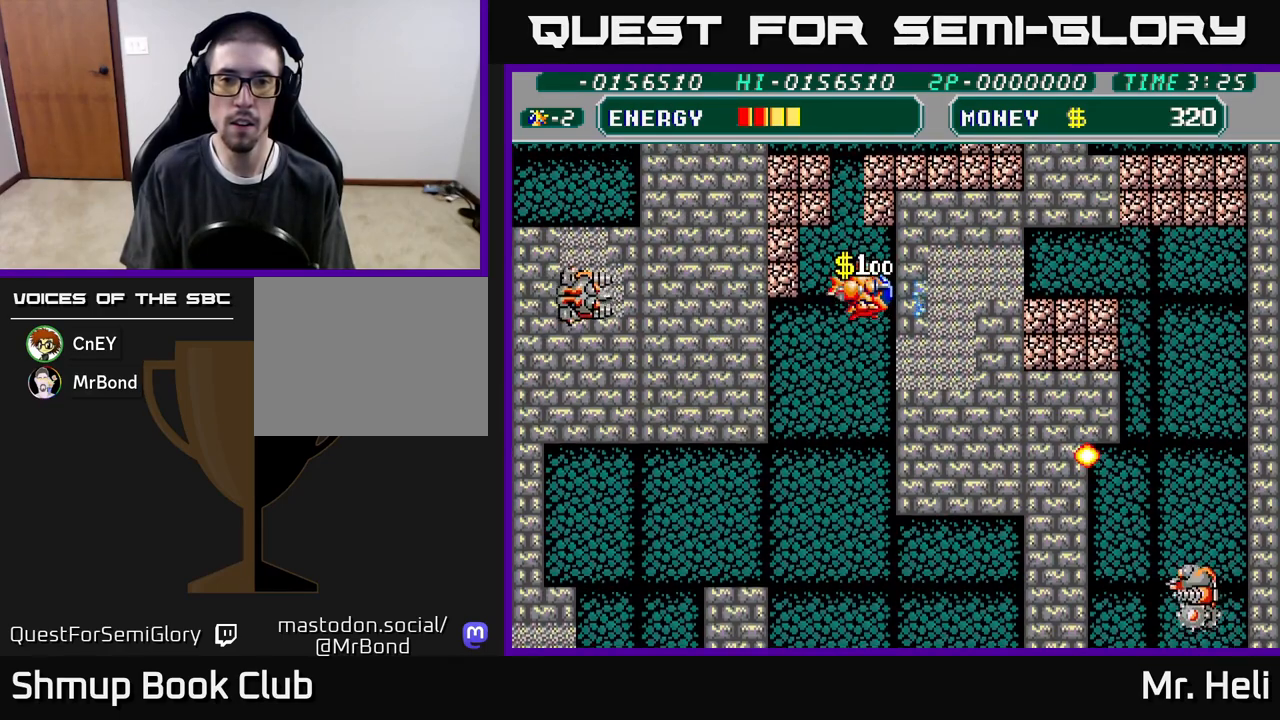
{"buttons": ["DPAD_DOWN", "DPAD_LEFT"], "left_stick": "center", "right_stick": "center", "events": [[17, "A", "down"], [17, "X", "down"], [67, "DPAD_LEFT", "down"], [117, "A", "up"], [117, "DPAD_UP", "up"], [117, "X", "up"], [200, "DPAD_DOWN", "down"], [250, "DPAD_LEFT", "up"], [400, "DPAD_LEFT", "down"]]}
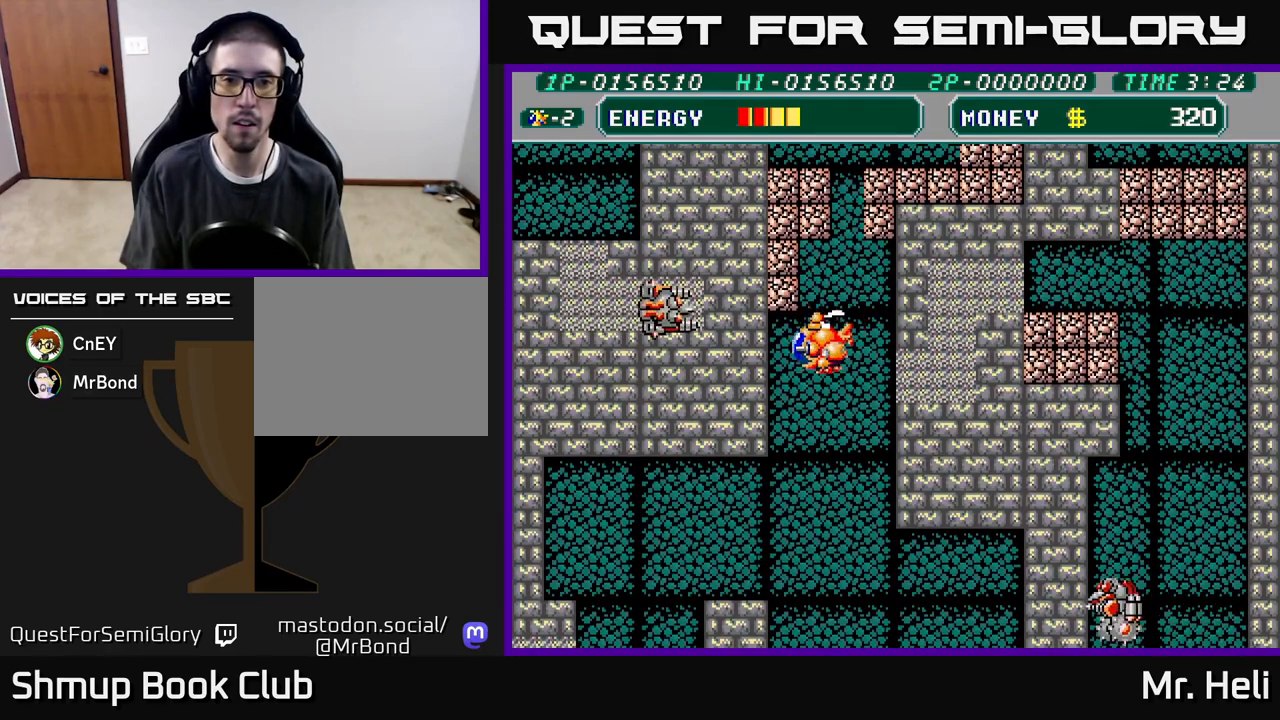
{"buttons": ["A", "X", "DPAD_DOWN", "DPAD_LEFT"], "left_stick": "center", "right_stick": "center", "events": [[67, "X", "down"], [183, "X", "up"], [217, "A", "down"], [233, "X", "down"], [333, "X", "up"], [350, "A", "up"], [400, "A", "down"], [417, "X", "down"]]}
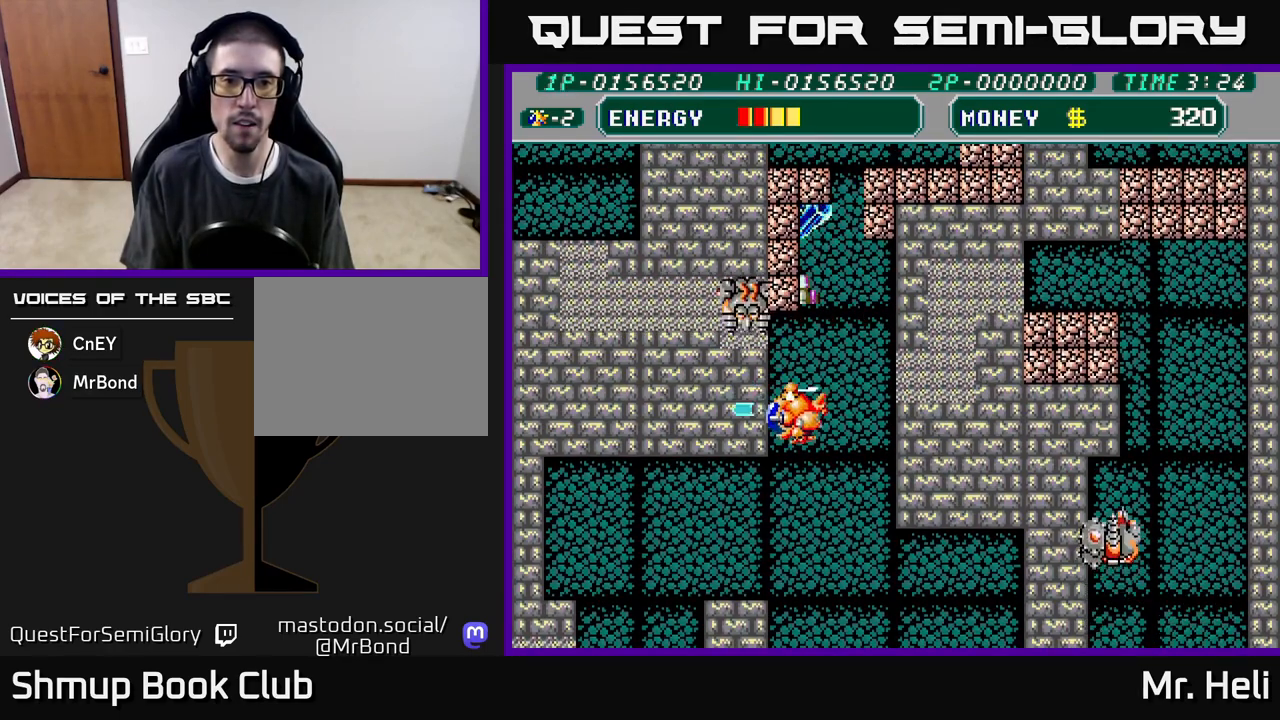
{"buttons": ["DPAD_DOWN", "DPAD_LEFT"], "left_stick": "center", "right_stick": "center", "events": [[17, "A", "up"], [17, "X", "up"], [100, "DPAD_LEFT", "up"], [117, "X", "down"], [217, "DPAD_LEFT", "down"], [233, "X", "up"]]}
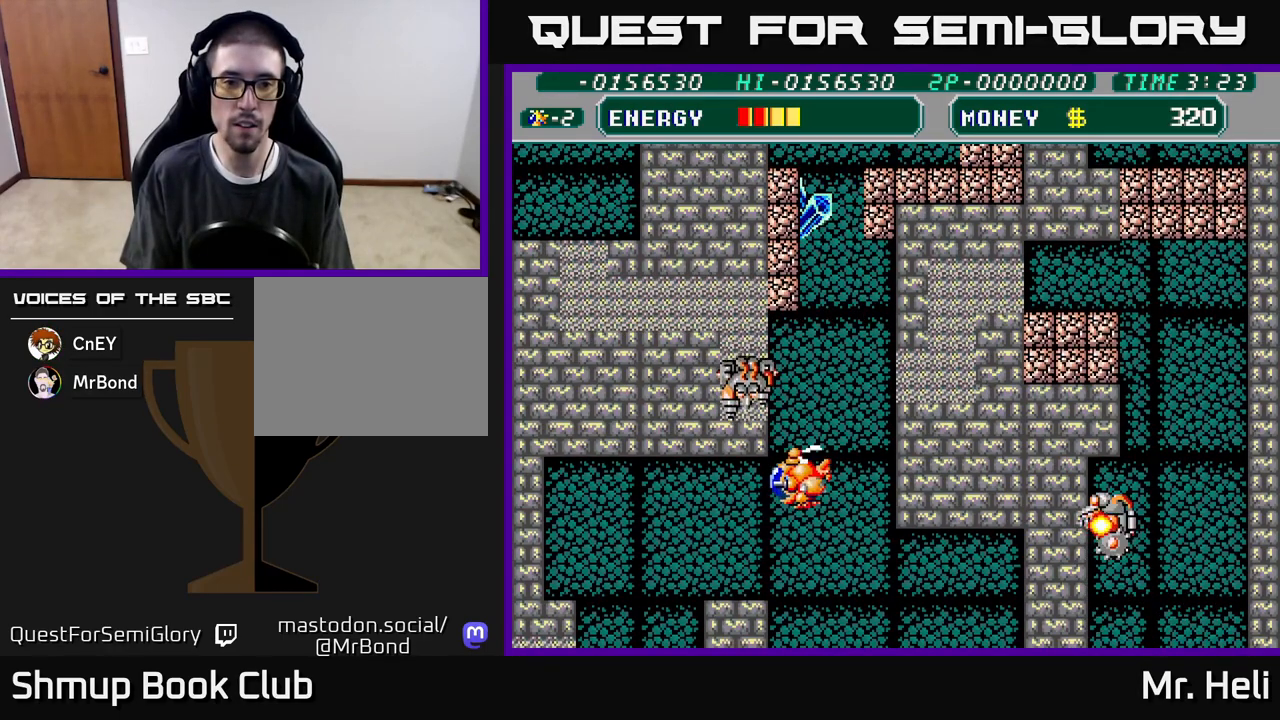
{"buttons": ["DPAD_DOWN"], "left_stick": "center", "right_stick": "center", "events": [[233, "X", "down"], [333, "X", "up"], [350, "DPAD_LEFT", "up"], [400, "X", "down"], [483, "X", "up"]]}
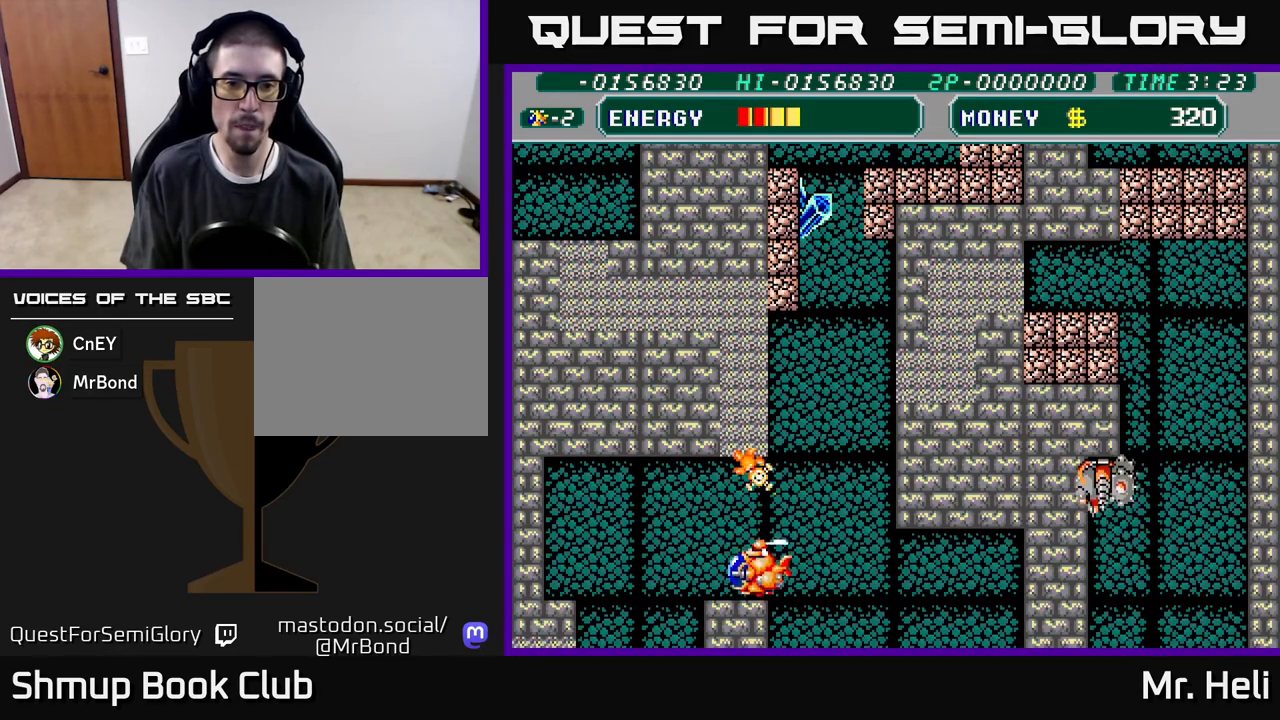
{"buttons": ["X", "DPAD_UP"], "left_stick": "center", "right_stick": "center", "events": [[17, "DPAD_DOWN", "up"], [50, "X", "down"], [133, "X", "up"], [167, "DPAD_DOWN", "down"], [167, "DPAD_RIGHT", "down"], [200, "X", "down"], [217, "DPAD_DOWN", "up"], [283, "X", "up"], [317, "DPAD_UP", "down"], [383, "DPAD_RIGHT", "up"], [400, "A", "down"], [433, "X", "down"], [483, "A", "up"]]}
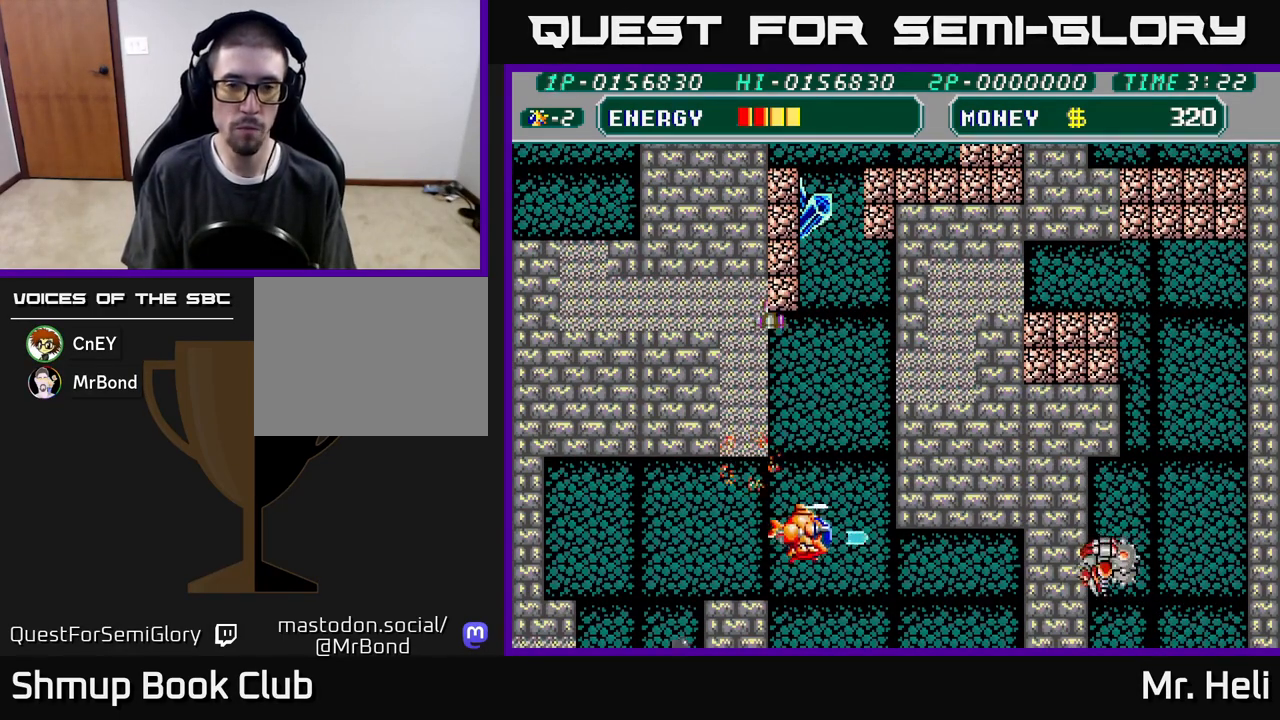
{"buttons": ["X", "DPAD_UP"], "left_stick": "center", "right_stick": "center", "events": [[17, "X", "up"], [117, "X", "down"], [150, "DPAD_LEFT", "down"], [200, "DPAD_LEFT", "up"], [200, "X", "up"], [433, "X", "down"]]}
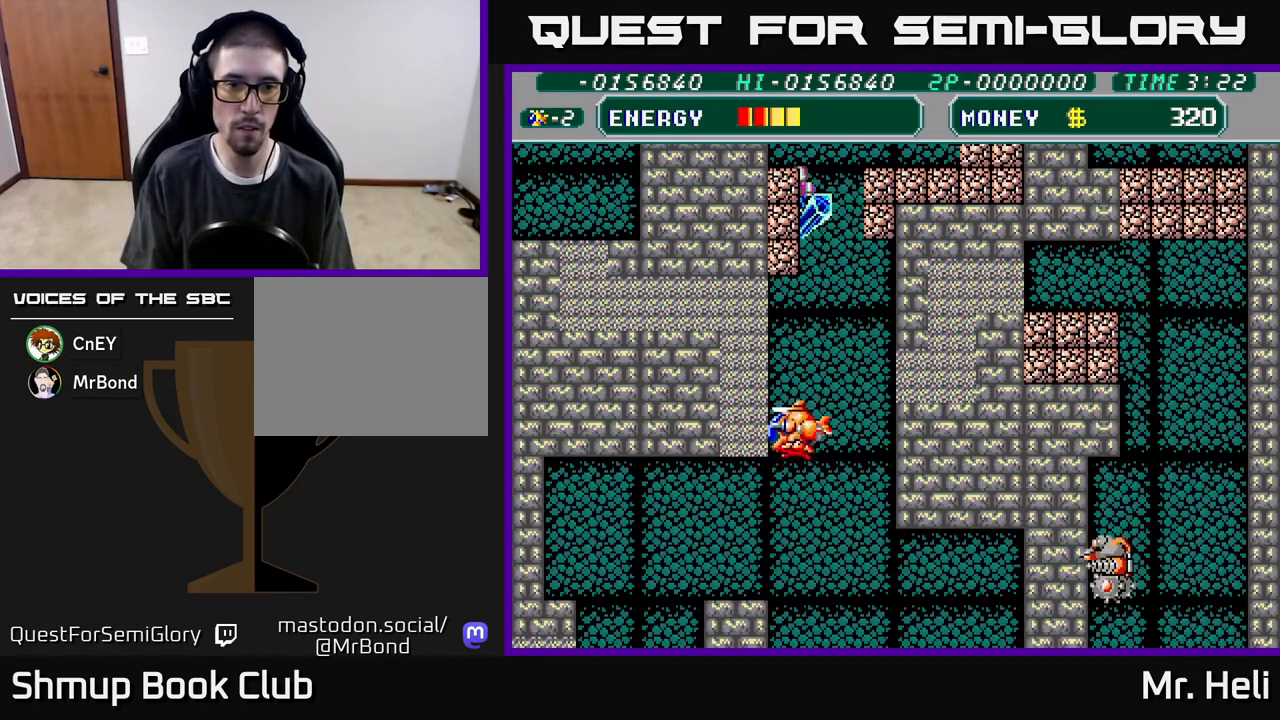
{"buttons": ["X", "DPAD_UP", "DPAD_LEFT"], "left_stick": "center", "right_stick": "center", "events": [[67, "X", "up"], [100, "DPAD_LEFT", "down"], [133, "A", "down"], [133, "X", "down"], [250, "X", "up"], [317, "X", "down"], [417, "A", "up"], [417, "X", "up"], [483, "X", "down"]]}
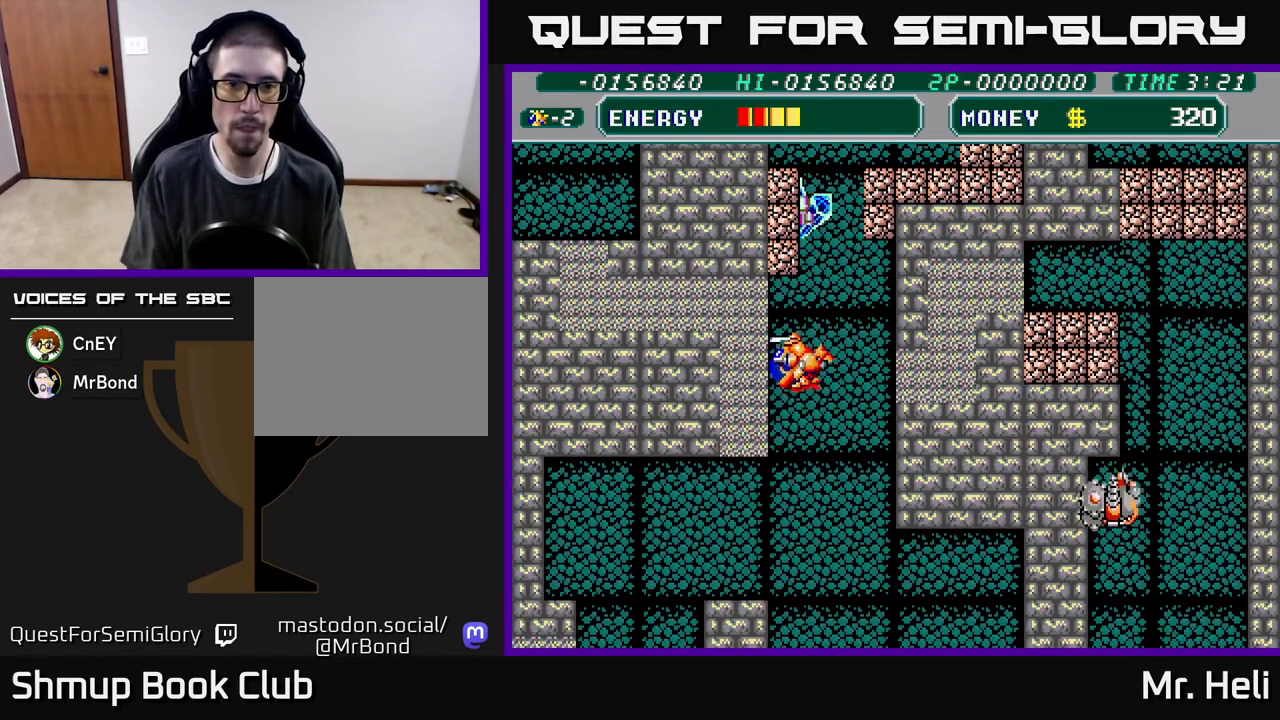
{"buttons": ["A", "DPAD_UP", "DPAD_LEFT"], "left_stick": "center", "right_stick": "center", "events": [[17, "A", "down"], [83, "A", "up"], [100, "X", "up"], [183, "X", "down"], [267, "X", "up"], [350, "X", "down"], [417, "A", "down"], [450, "X", "up"]]}
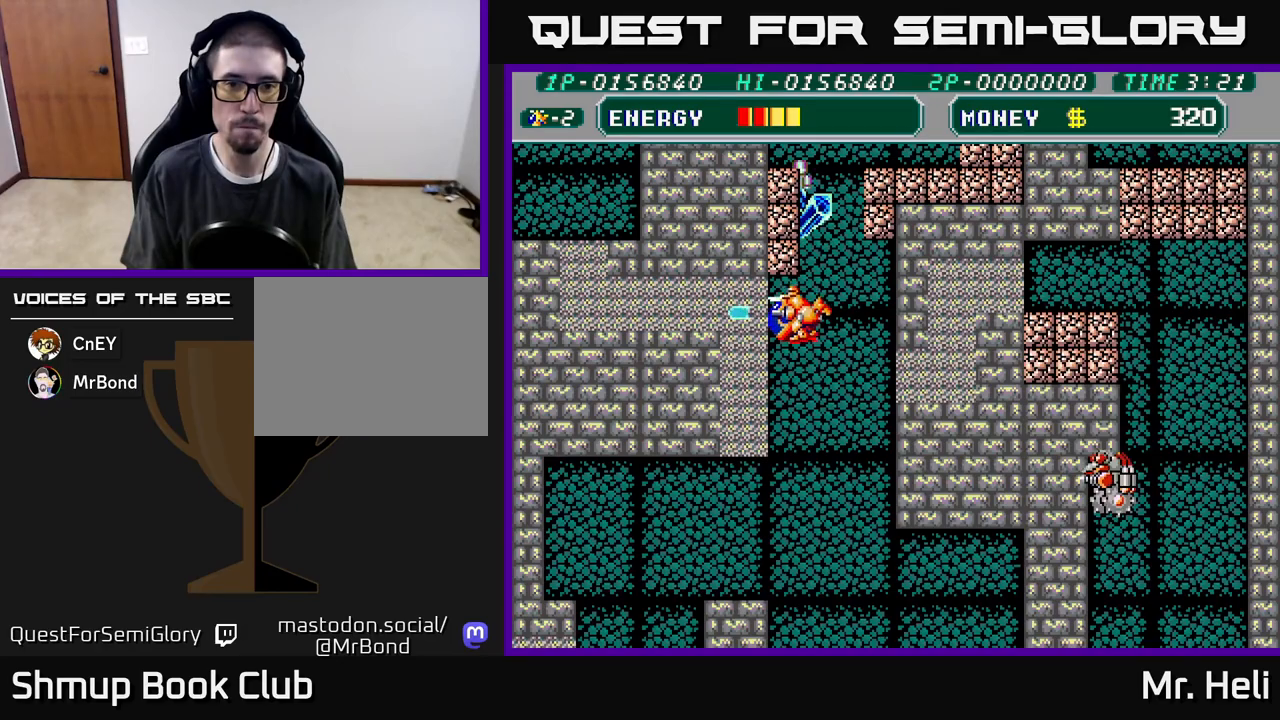
{"buttons": ["DPAD_UP", "DPAD_RIGHT"], "left_stick": "center", "right_stick": "center", "events": [[17, "X", "down"], [50, "A", "up"], [83, "X", "up"], [150, "A", "down"], [167, "X", "down"], [267, "A", "up"], [267, "X", "up"], [317, "DPAD_LEFT", "up"], [350, "DPAD_RIGHT", "down"], [350, "DPAD_UP", "up"], [383, "DPAD_UP", "down"]]}
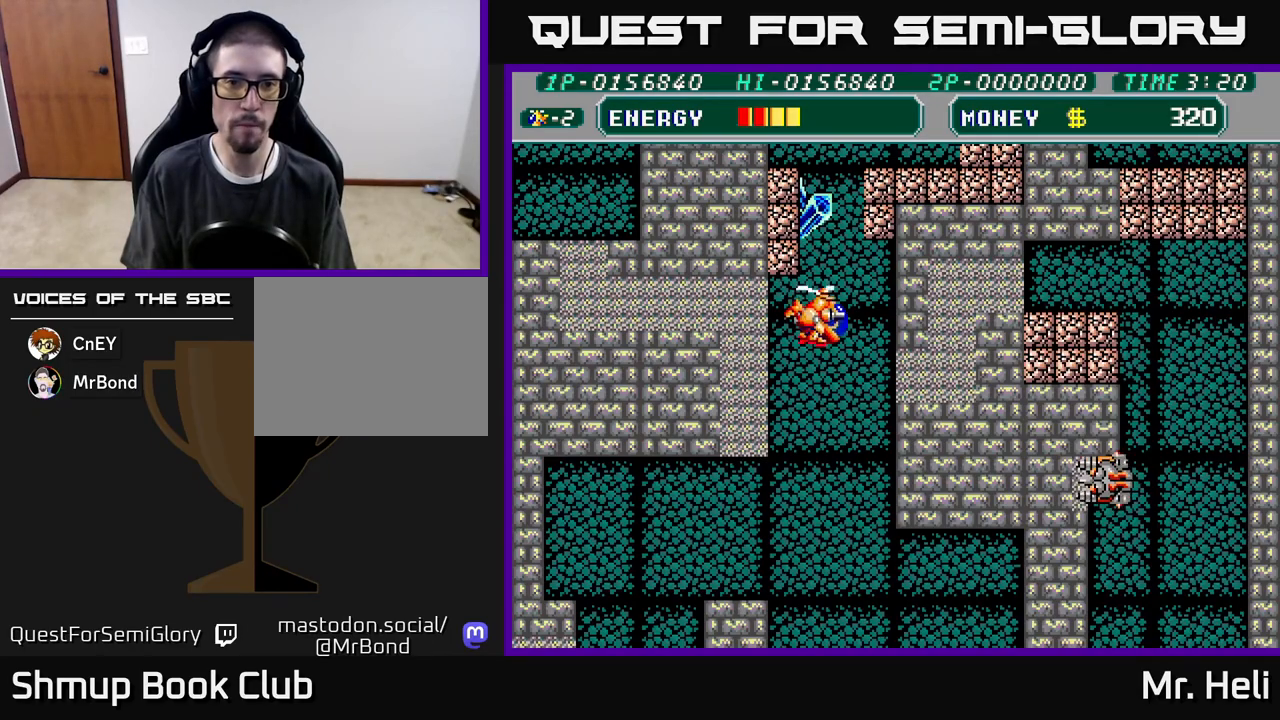
{"buttons": ["A", "X", "DPAD_UP"], "left_stick": "center", "right_stick": "center", "events": [[133, "DPAD_RIGHT", "up"], [233, "DPAD_LEFT", "down"], [333, "A", "down"], [333, "X", "down"], [417, "DPAD_LEFT", "up"], [433, "A", "up"], [433, "X", "up"], [500, "A", "down"], [500, "X", "down"]]}